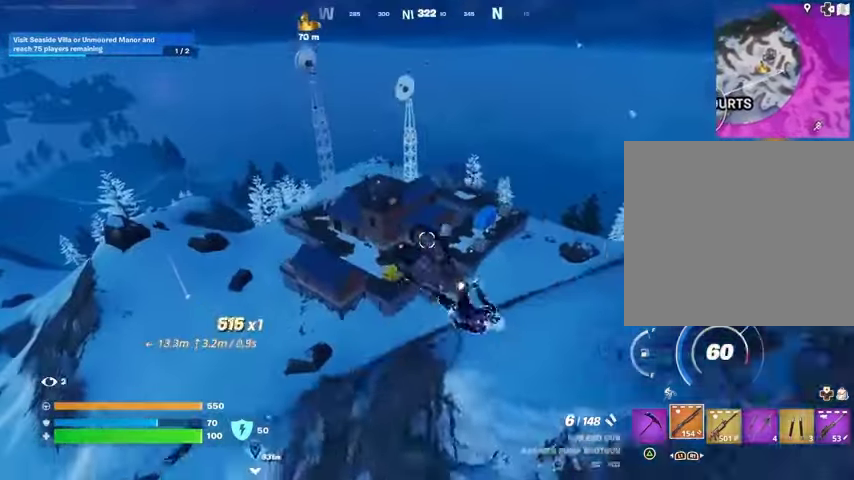
Gameplay with a controller (PlayStation layout); each line is a JSON object with the inputs held at the frame after it. "events" lists button and stick changes between this image and that frame as [ms after this image, input, new state], when the widget could be followed in between.
{"buttons": [], "left_stick": "down", "right_stick": "center", "events": []}
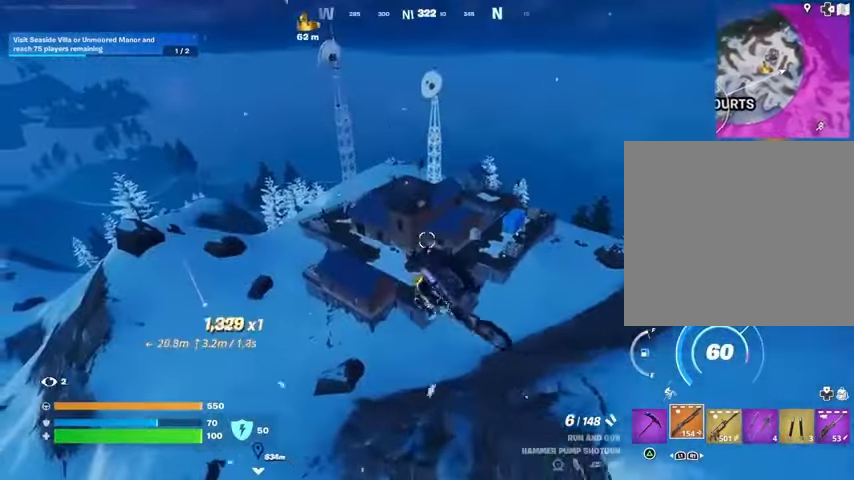
{"buttons": [], "left_stick": "up", "right_stick": "center", "events": [[333, "left_stick", "up"]]}
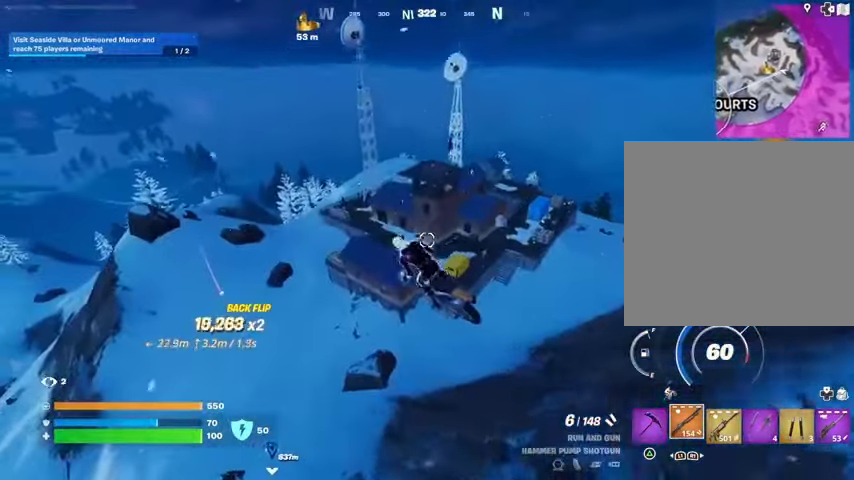
{"buttons": [], "left_stick": "center", "right_stick": "center", "events": [[167, "left_stick", "center"]]}
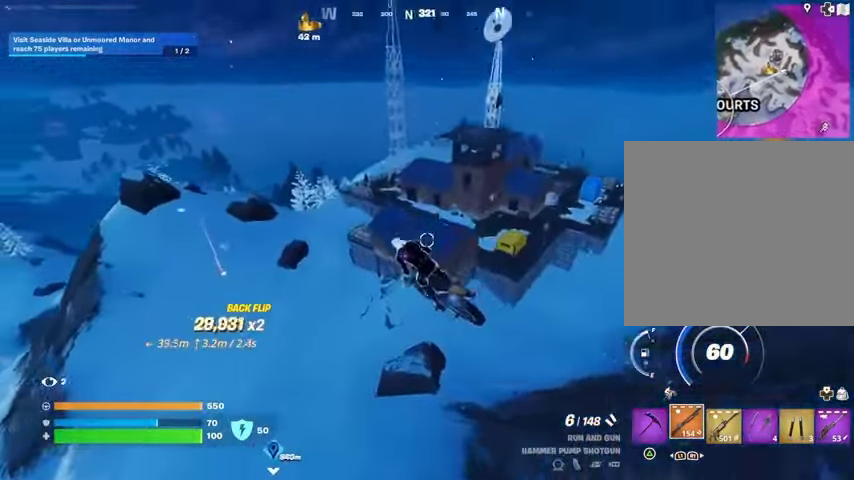
{"buttons": [], "left_stick": "center", "right_stick": "center", "events": []}
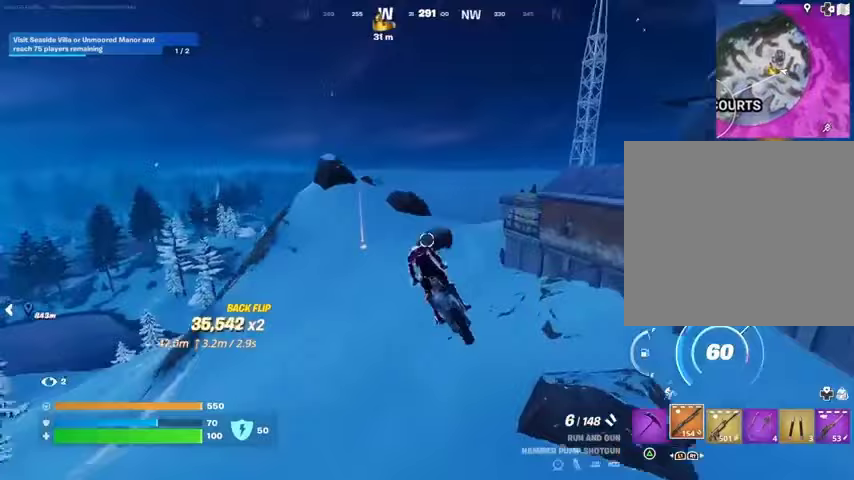
{"buttons": [], "left_stick": "up", "right_stick": "center", "events": [[133, "left_stick", "up"], [233, "right_stick", "left"], [300, "right_stick", "center"]]}
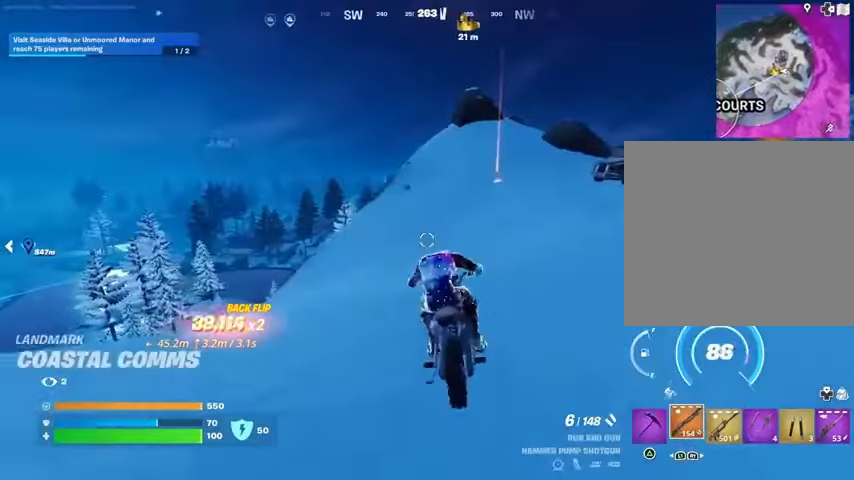
{"buttons": [], "left_stick": "up", "right_stick": "center", "events": [[233, "right_stick", "up-right"], [300, "right_stick", "center"]]}
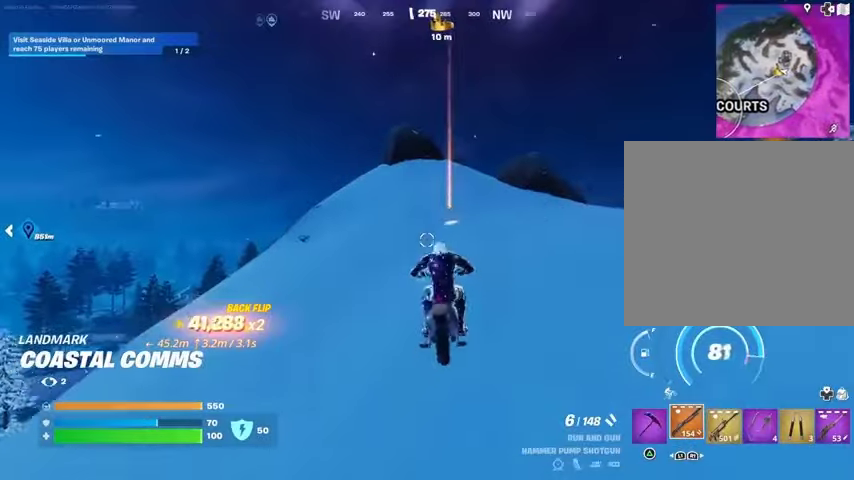
{"buttons": ["SQUARE"], "left_stick": "up-right", "right_stick": "center", "events": [[367, "left_stick", "up-right"], [467, "SQUARE", "down"]]}
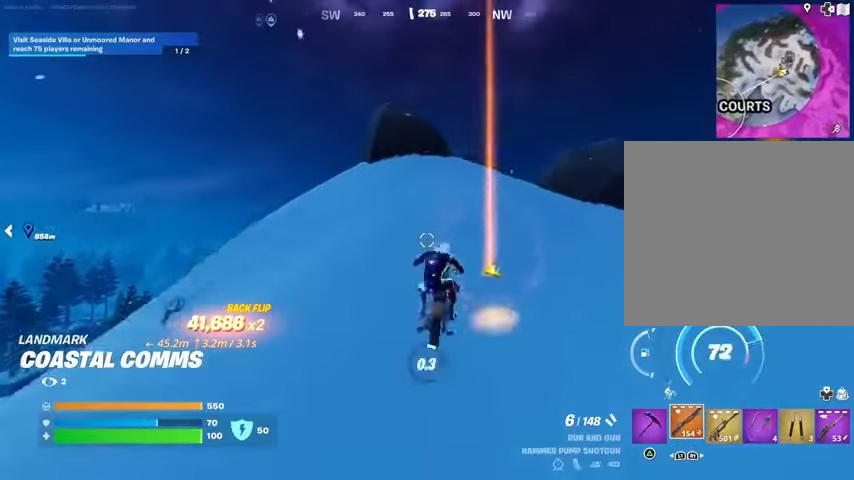
{"buttons": [], "left_stick": "up", "right_stick": "center", "events": [[67, "SQUARE", "up"], [133, "left_stick", "up"], [167, "SQUARE", "down"], [233, "SQUARE", "up"]]}
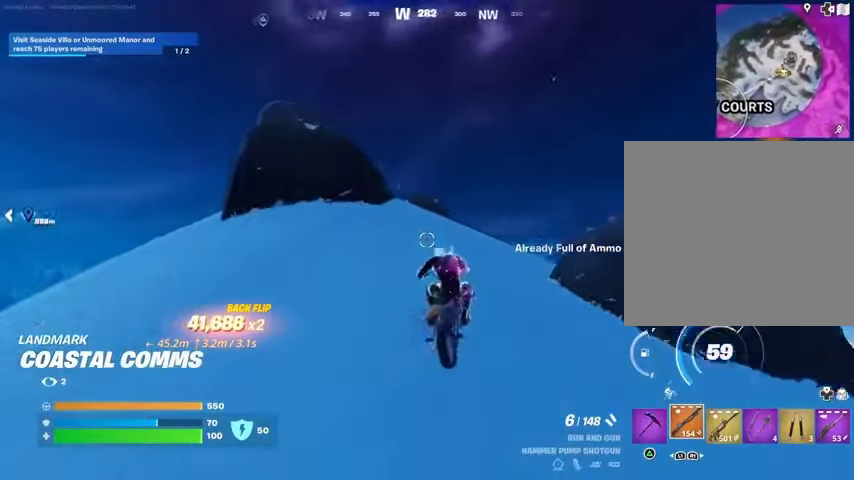
{"buttons": [], "left_stick": "down", "right_stick": "down-left", "events": [[33, "right_stick", "down"], [133, "right_stick", "center"], [367, "CROSS", "down"], [433, "CROSS", "up"], [500, "left_stick", "down"], [500, "right_stick", "down-left"]]}
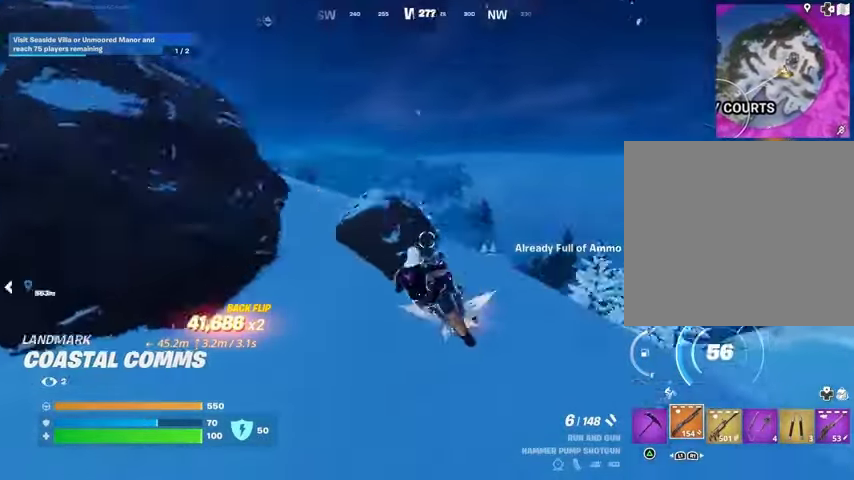
{"buttons": [], "left_stick": "down", "right_stick": "center", "events": [[100, "right_stick", "center"]]}
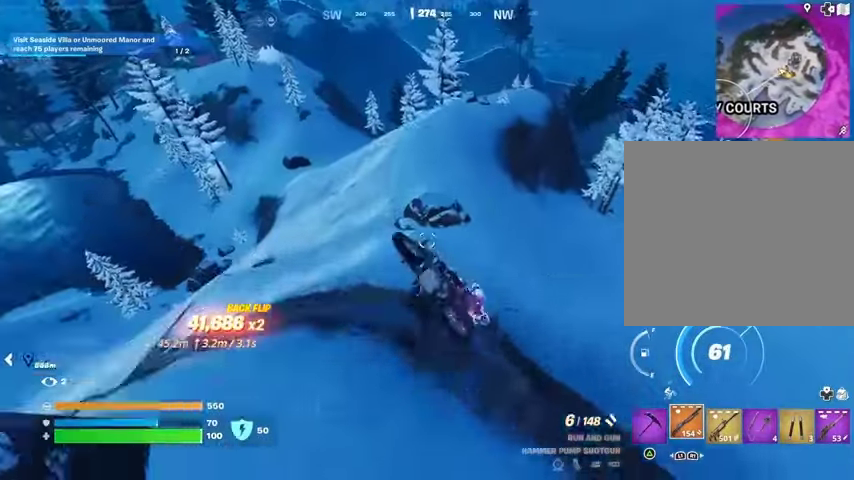
{"buttons": [], "left_stick": "down", "right_stick": "center", "events": [[400, "R1", "down"], [467, "R1", "up"]]}
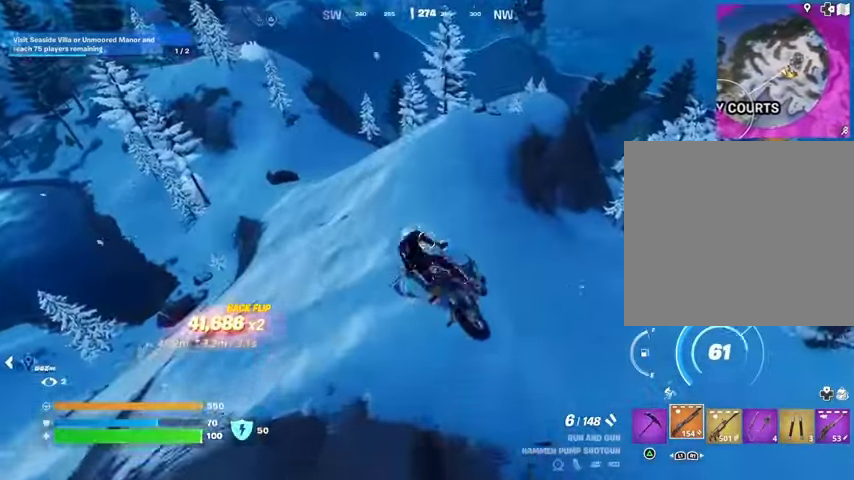
{"buttons": [], "left_stick": "up", "right_stick": "center", "events": [[67, "right_stick", "left"], [100, "left_stick", "center"], [233, "right_stick", "center"], [400, "left_stick", "up"]]}
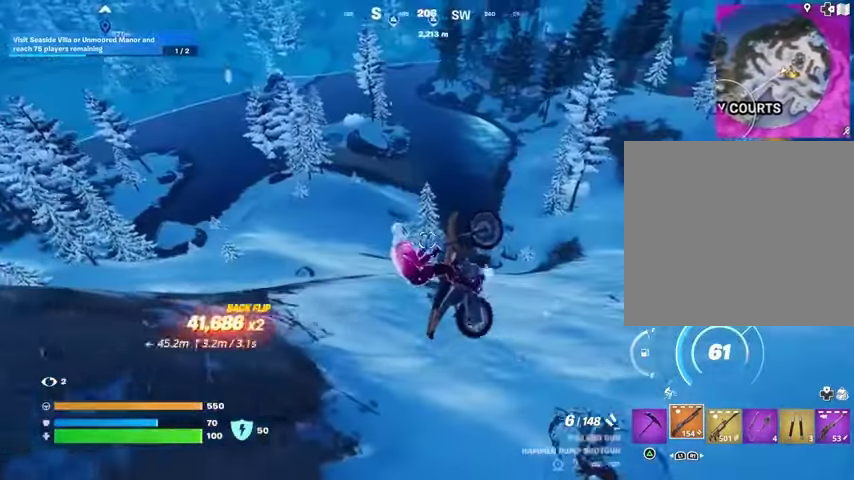
{"buttons": [], "left_stick": "center", "right_stick": "center", "events": [[267, "left_stick", "center"]]}
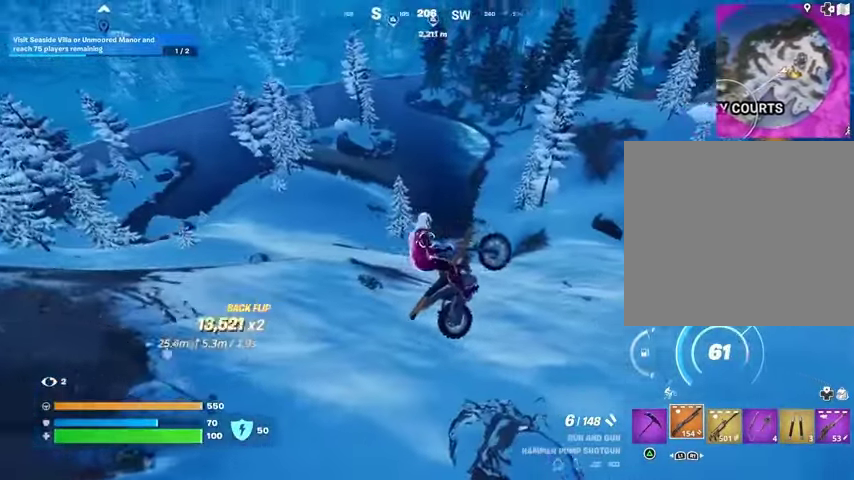
{"buttons": [], "left_stick": "center", "right_stick": "center", "events": [[100, "right_stick", "right"], [233, "right_stick", "center"]]}
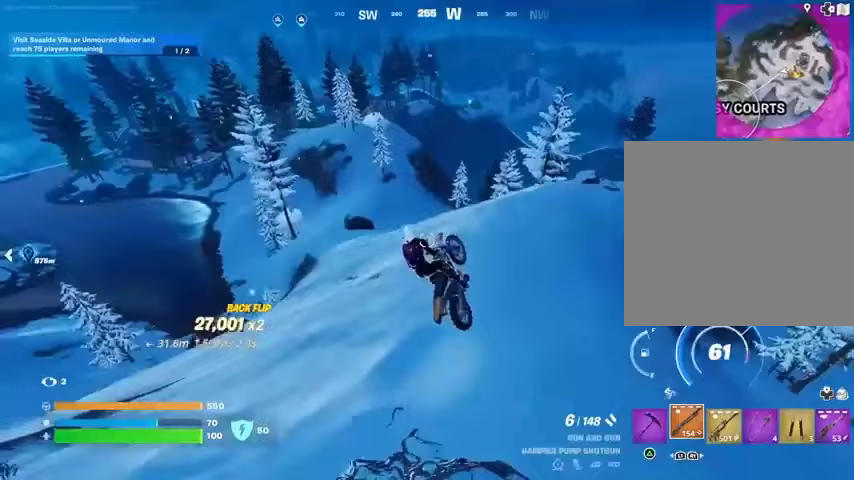
{"buttons": [], "left_stick": "up", "right_stick": "center", "events": [[200, "left_stick", "up"]]}
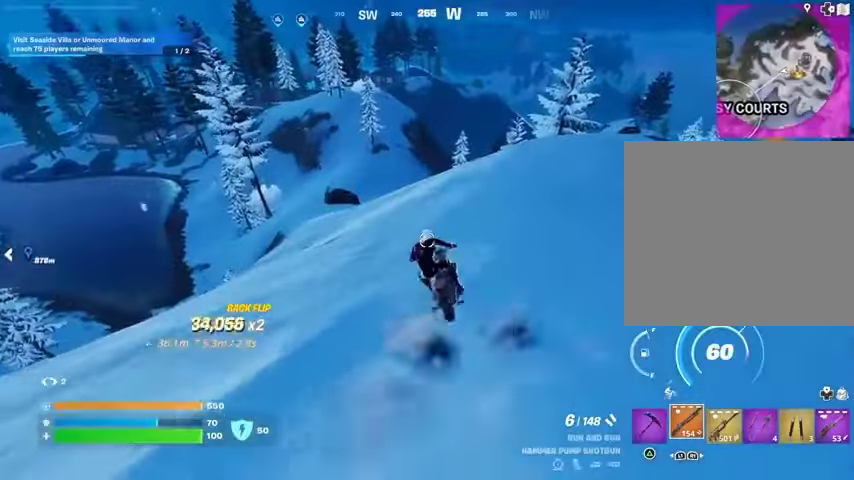
{"buttons": [], "left_stick": "up", "right_stick": "left", "events": [[167, "right_stick", "left"], [267, "right_stick", "center"], [433, "right_stick", "left"]]}
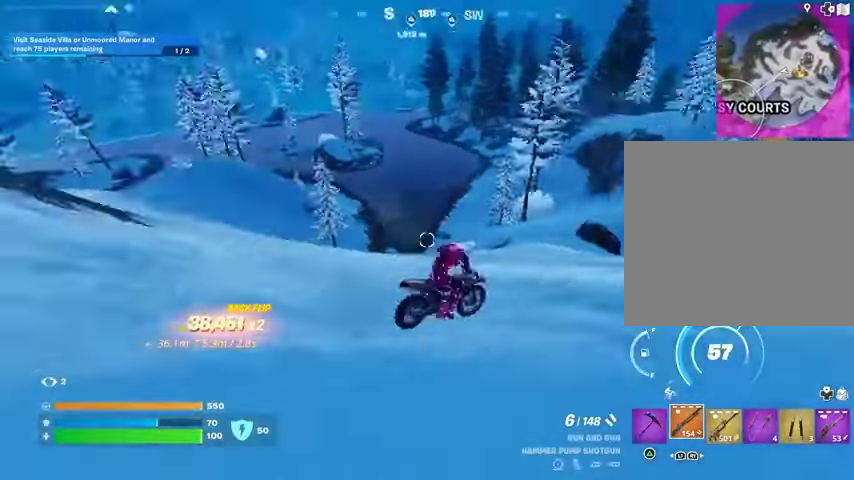
{"buttons": [], "left_stick": "up", "right_stick": "center", "events": [[100, "right_stick", "center"]]}
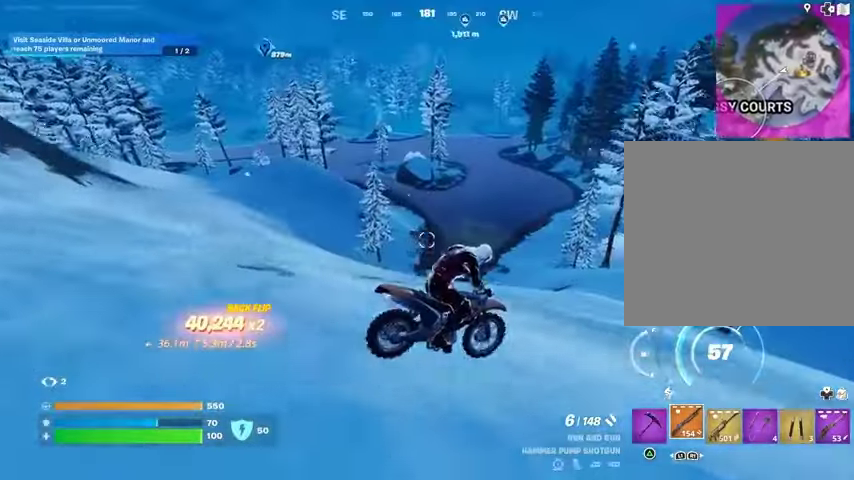
{"buttons": [], "left_stick": "up", "right_stick": "right", "events": [[400, "right_stick", "right"]]}
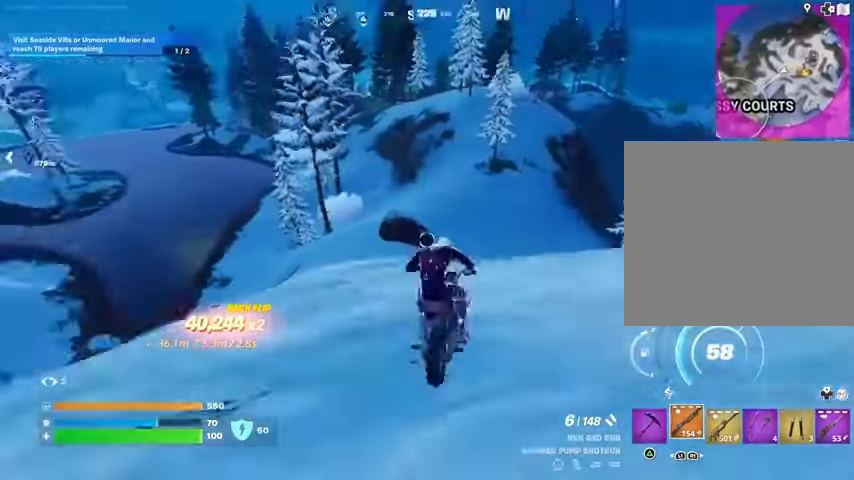
{"buttons": [], "left_stick": "up", "right_stick": "center", "events": [[33, "right_stick", "center"], [367, "right_stick", "right"], [500, "right_stick", "center"]]}
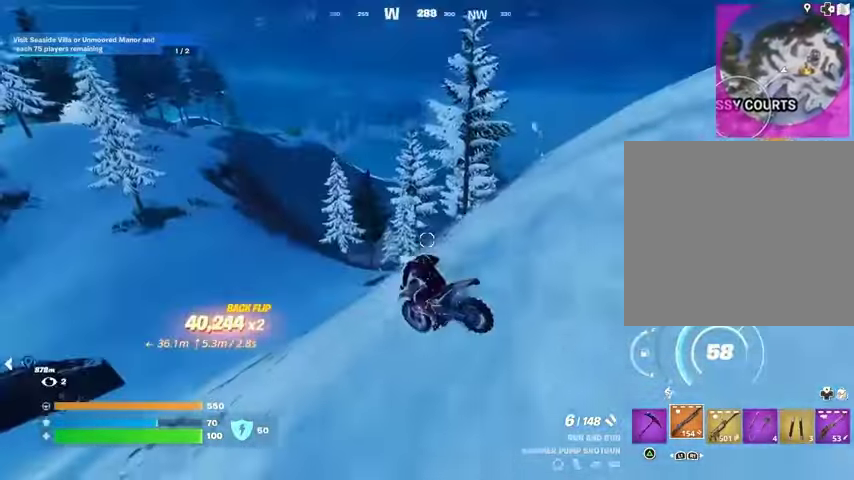
{"buttons": [], "left_stick": "up", "right_stick": "center", "events": []}
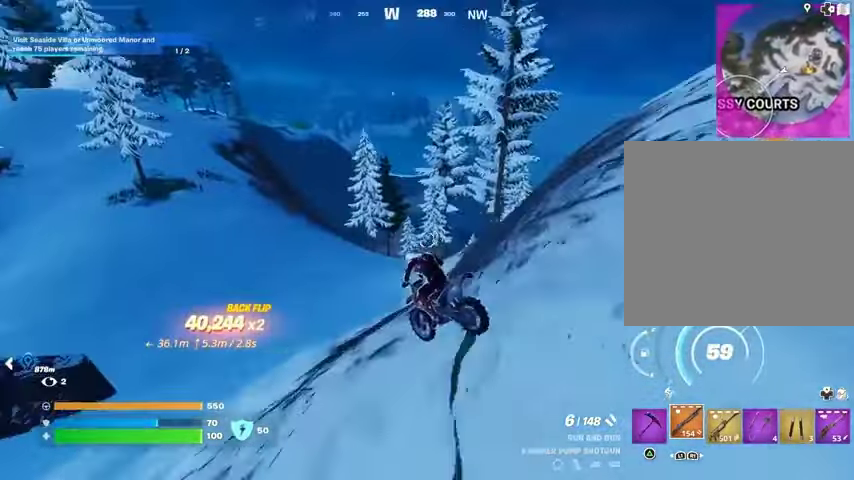
{"buttons": [], "left_stick": "up", "right_stick": "center", "events": [[100, "right_stick", "up-left"], [233, "right_stick", "center"]]}
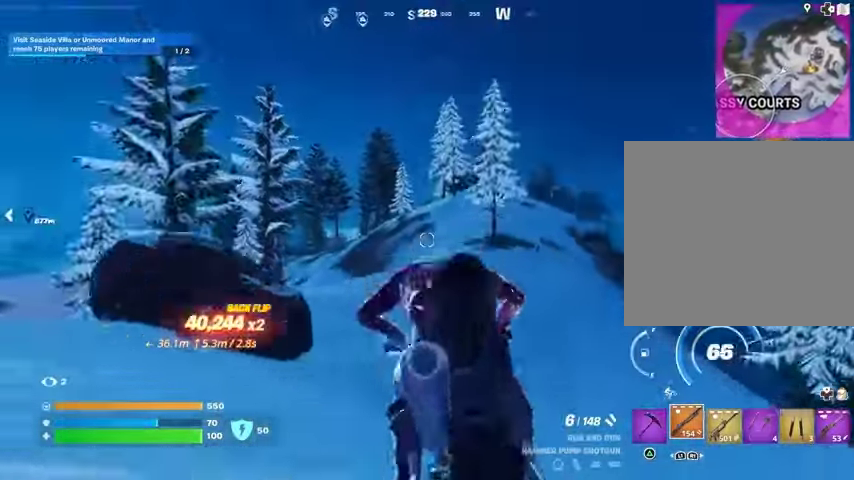
{"buttons": [], "left_stick": "up", "right_stick": "center", "events": [[233, "right_stick", "left"], [267, "left_stick", "up-right"], [333, "right_stick", "center"], [367, "left_stick", "up"]]}
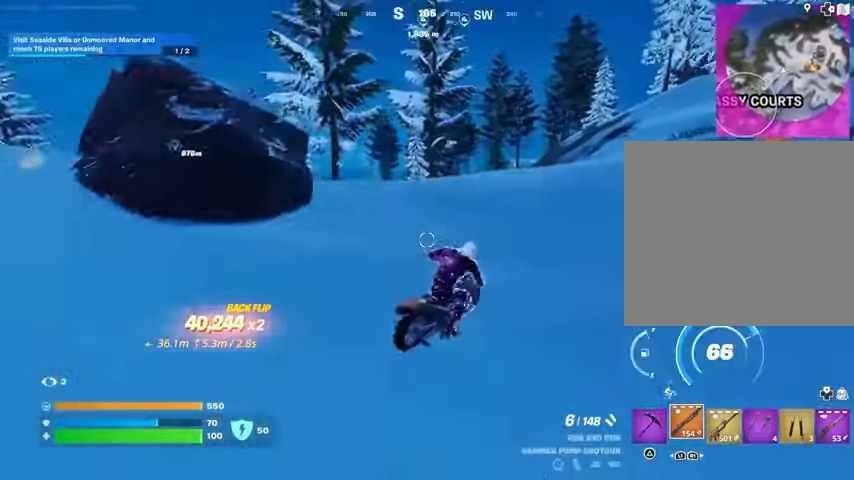
{"buttons": [], "left_stick": "up", "right_stick": "center", "events": []}
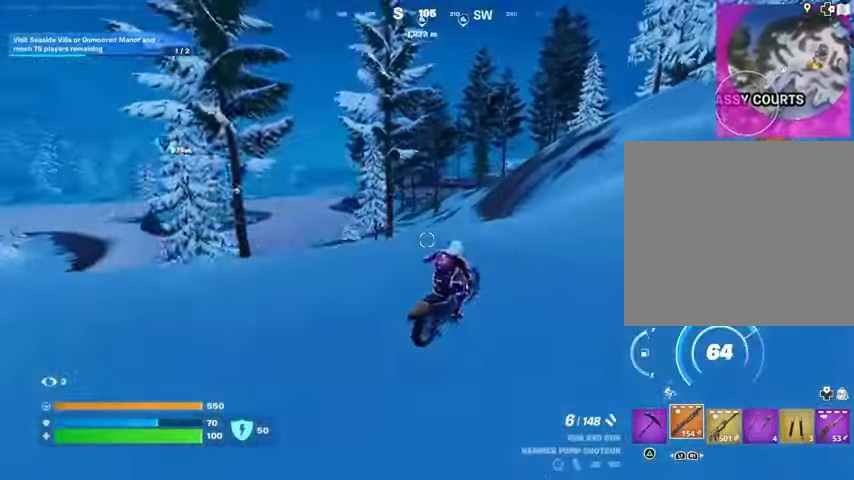
{"buttons": [], "left_stick": "up", "right_stick": "center", "events": []}
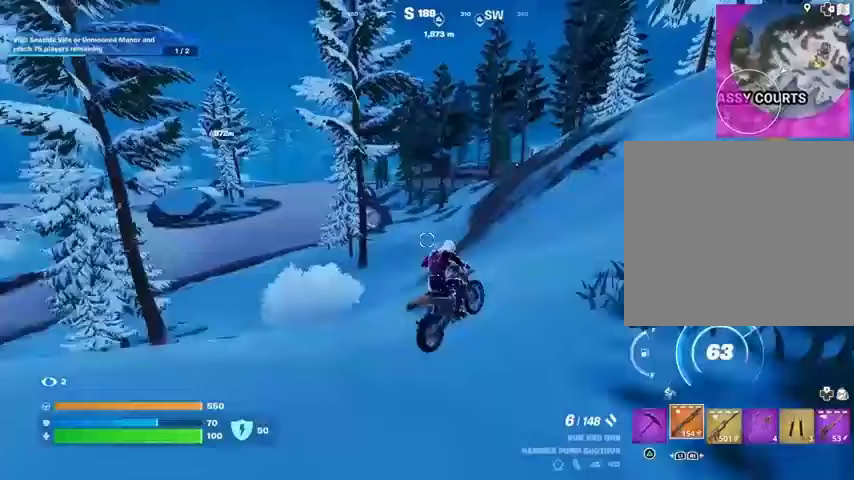
{"buttons": [], "left_stick": "up", "right_stick": "center", "events": []}
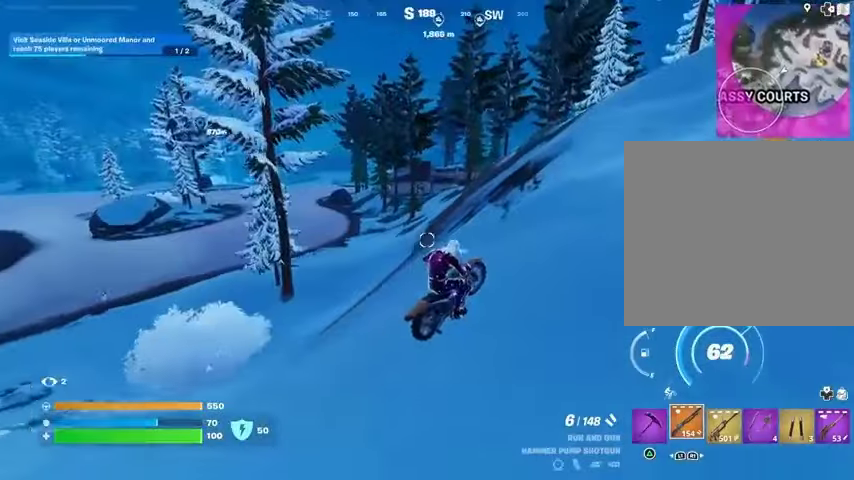
{"buttons": [], "left_stick": "up", "right_stick": "center", "events": []}